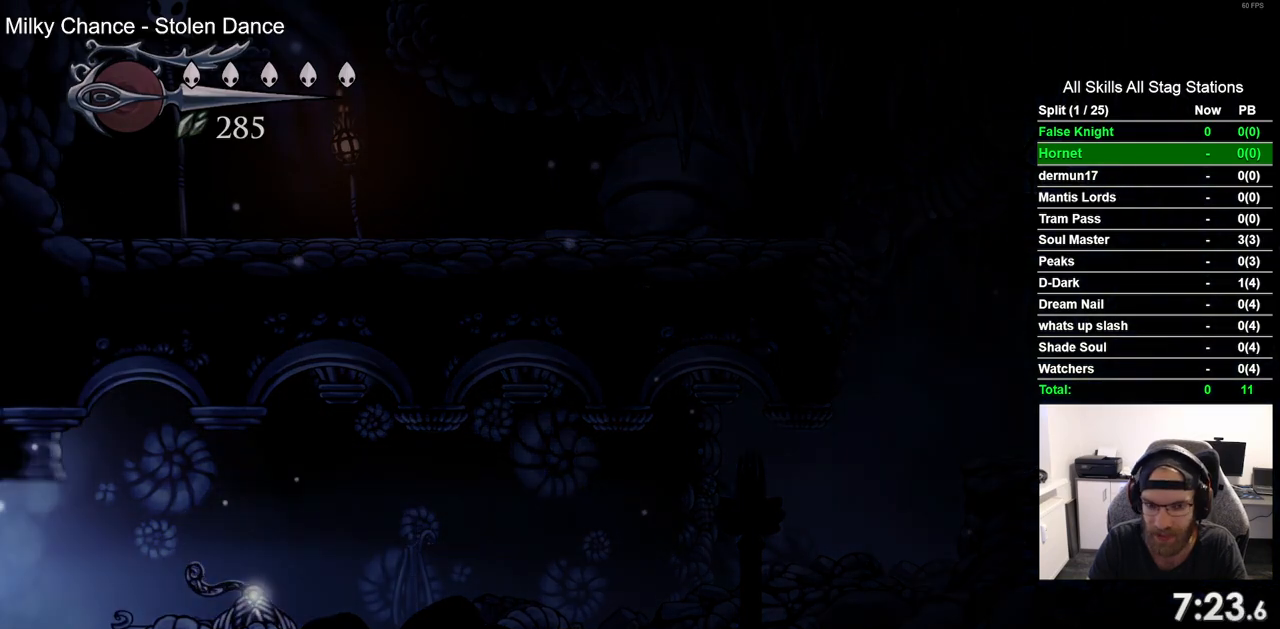
Gameplay with a controller (PlayStation layout); each line is a JSON object with the inputs held at the frame after it. "events" lists button and stick changes between this image and that frame as [ms after this image, input, new state], when the widget could be followed in between. Not read: R1.
{"buttons": ["DPAD_LEFT"], "left_stick": "center", "right_stick": "center", "events": []}
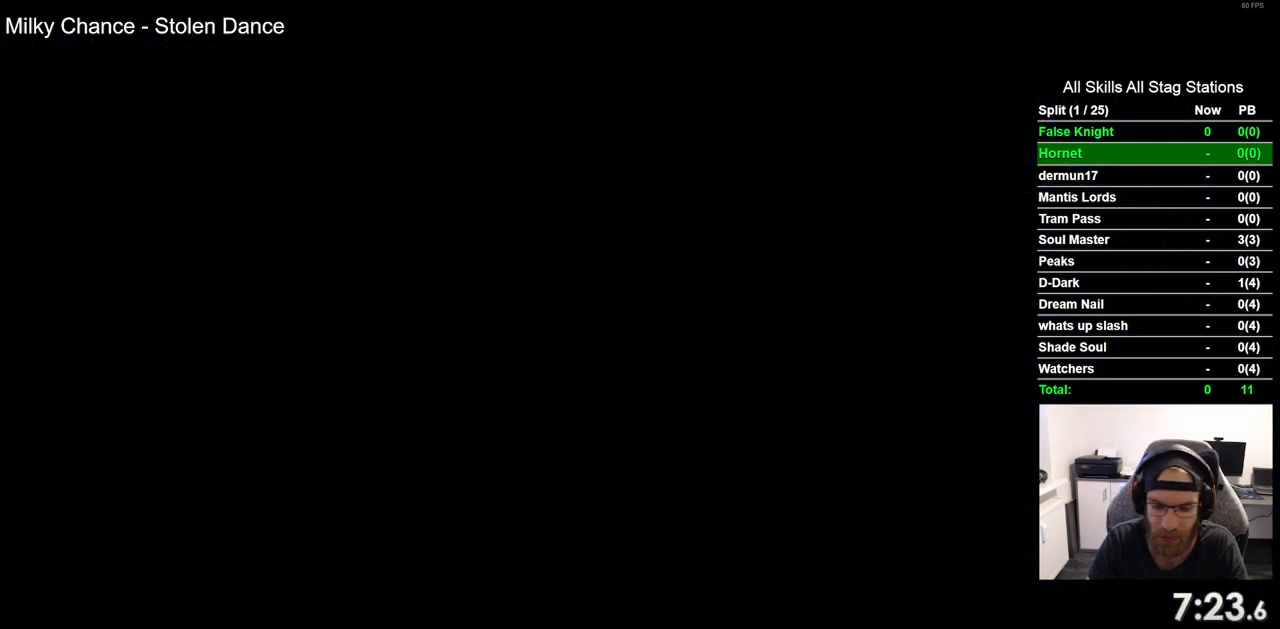
{"buttons": ["DPAD_LEFT"], "left_stick": "center", "right_stick": "center", "events": []}
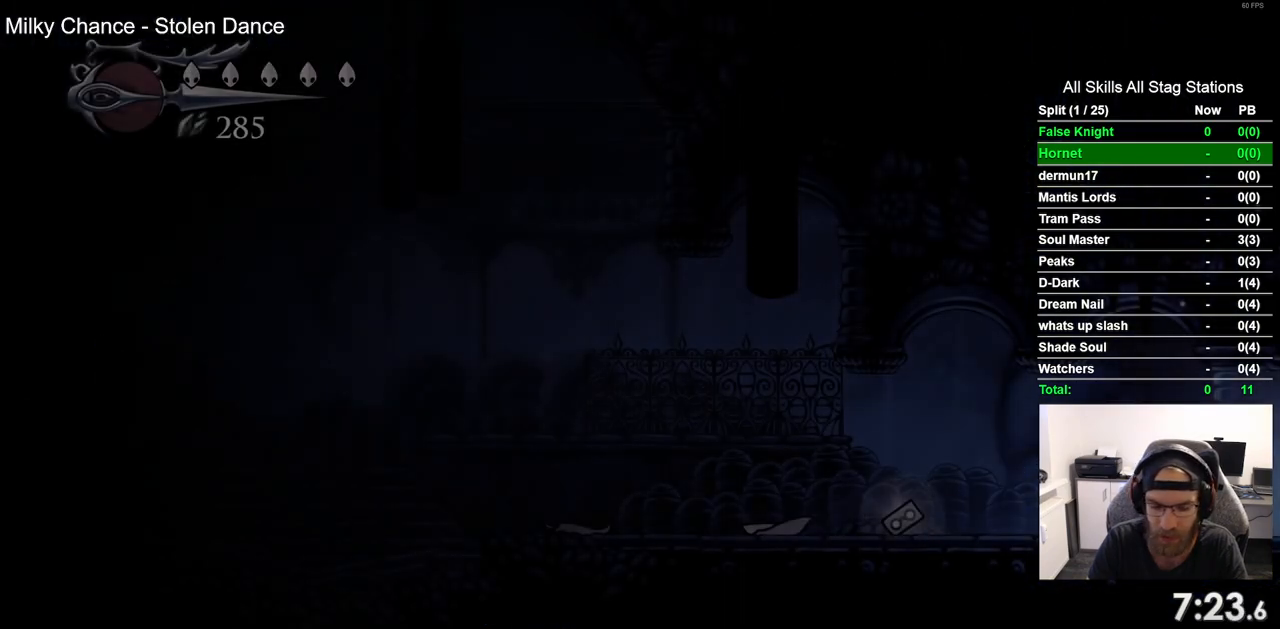
{"buttons": ["DPAD_LEFT"], "left_stick": "center", "right_stick": "center", "events": []}
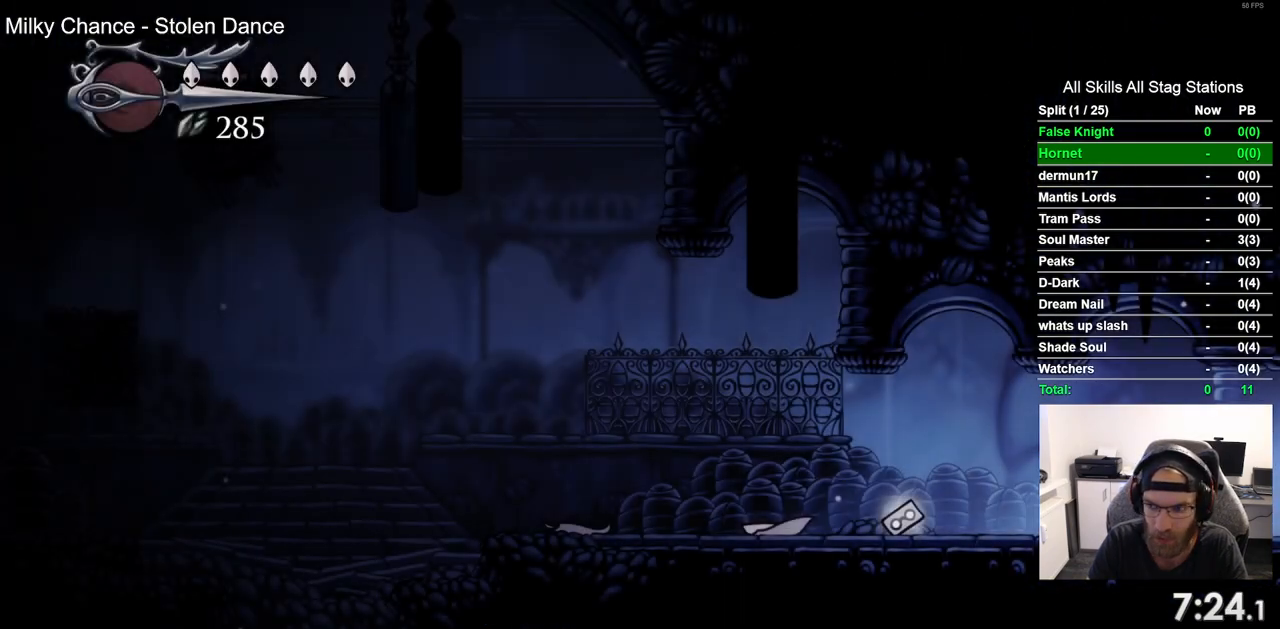
{"buttons": ["SQUARE", "DPAD_LEFT"], "left_stick": "center", "right_stick": "center", "events": [[467, "SQUARE", "down"]]}
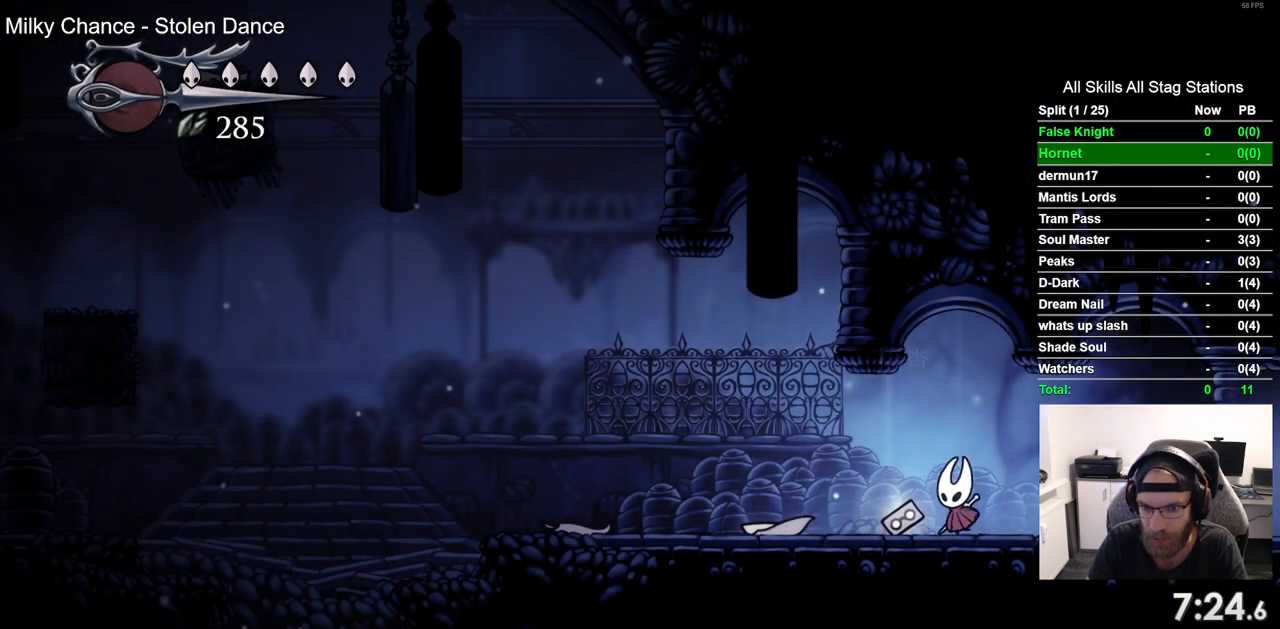
{"buttons": ["SQUARE", "DPAD_LEFT"], "left_stick": "center", "right_stick": "center", "events": [[150, "SQUARE", "up"], [433, "SQUARE", "down"]]}
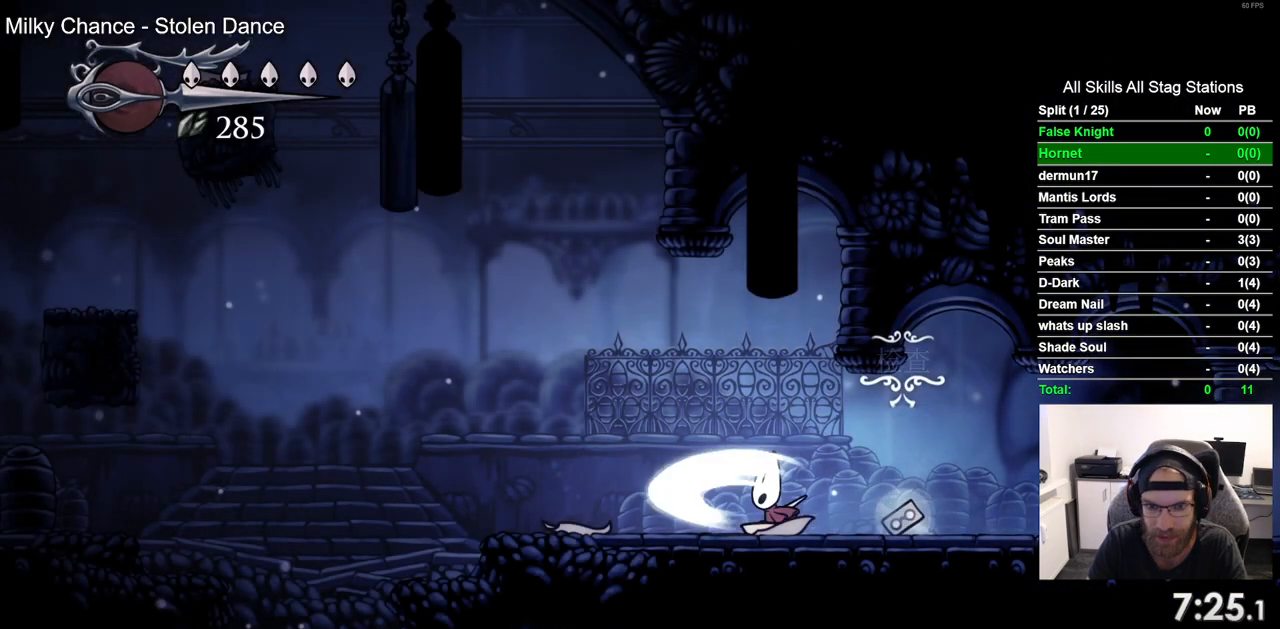
{"buttons": ["DPAD_LEFT"], "left_stick": "center", "right_stick": "center", "events": [[100, "SQUARE", "up"]]}
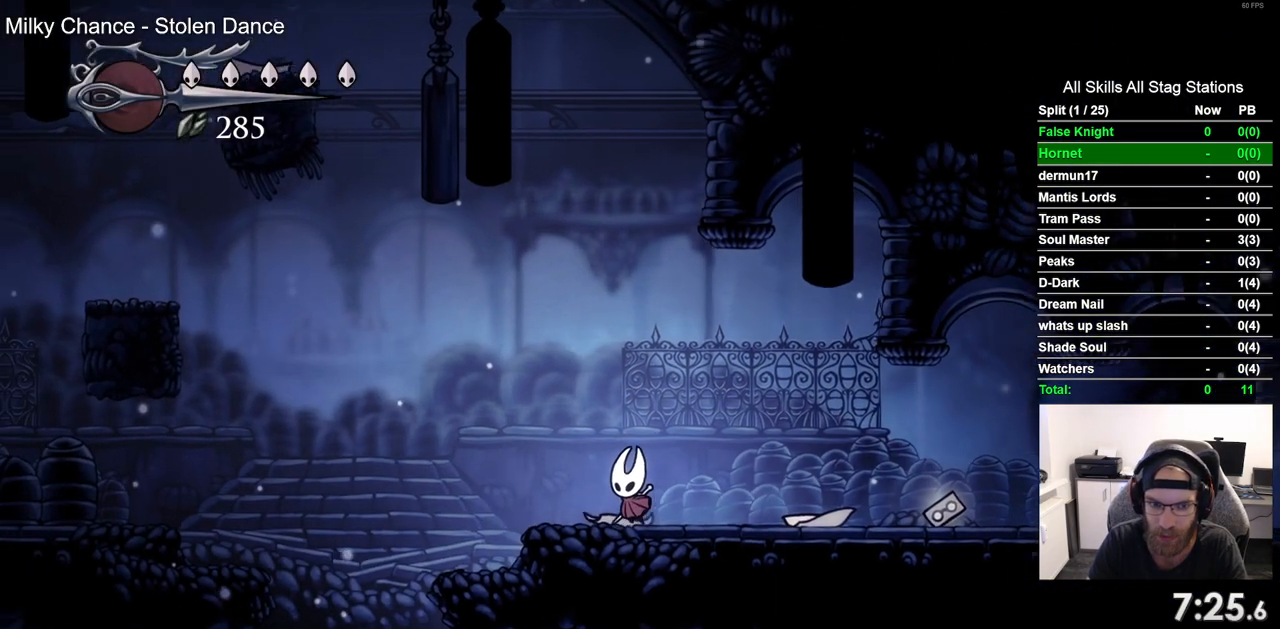
{"buttons": ["CROSS", "DPAD_LEFT"], "left_stick": "center", "right_stick": "center", "events": [[200, "CROSS", "down"]]}
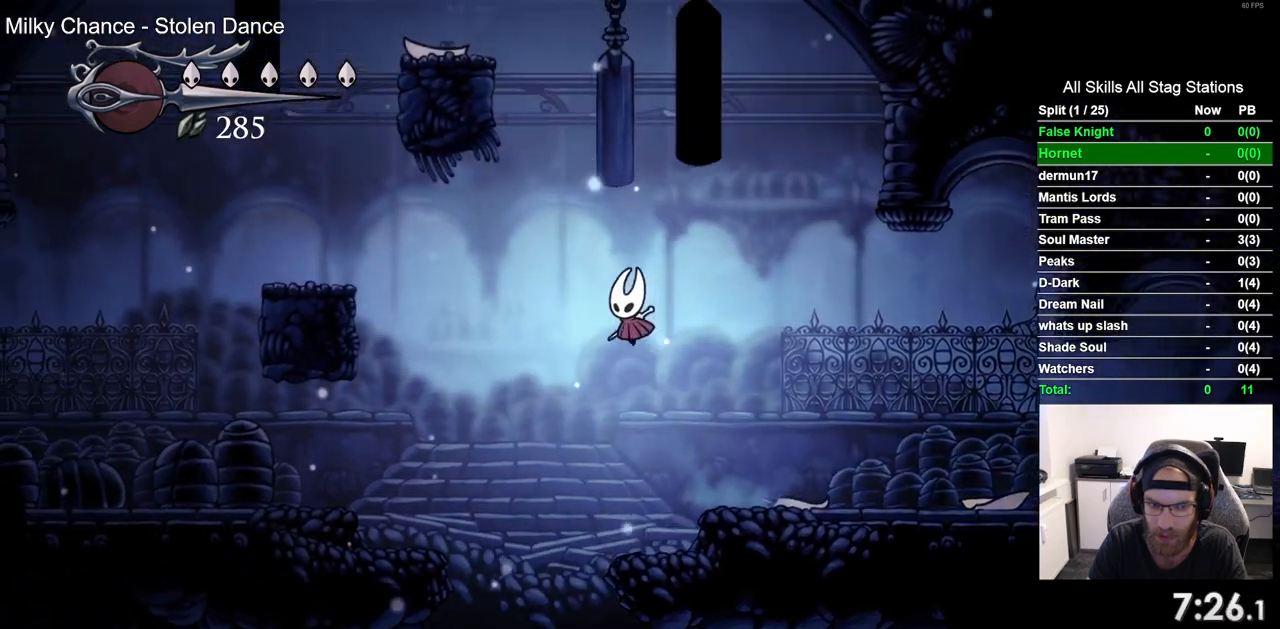
{"buttons": ["DPAD_LEFT"], "left_stick": "center", "right_stick": "center", "events": [[317, "CROSS", "up"]]}
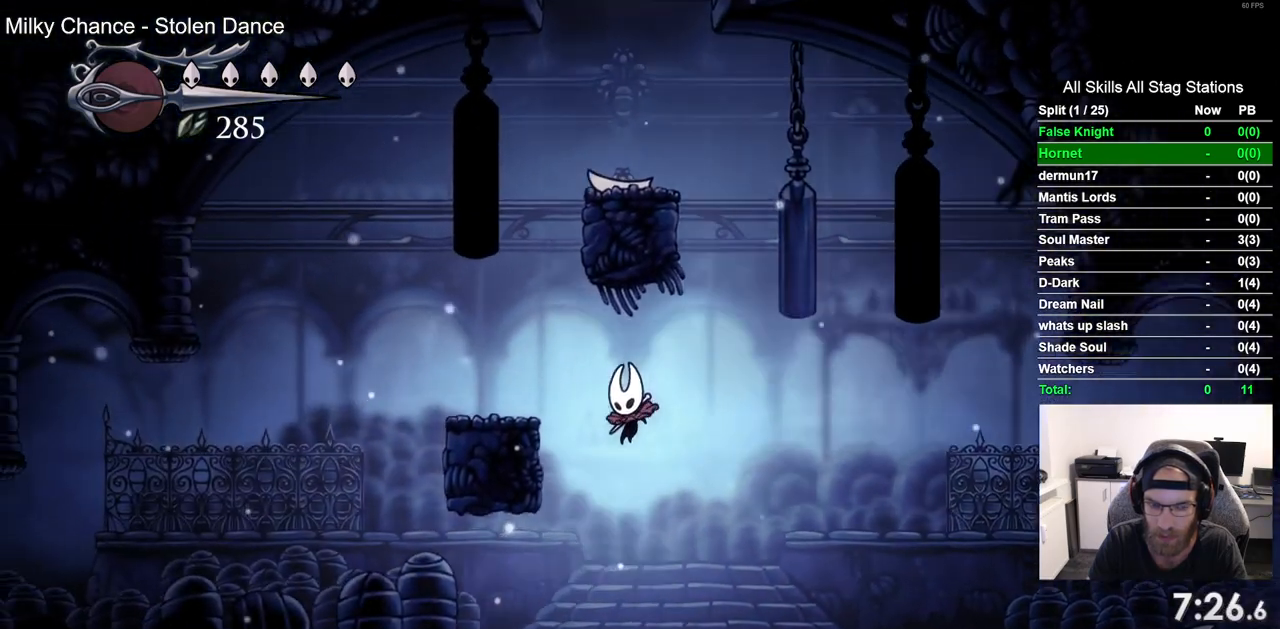
{"buttons": ["CROSS", "DPAD_LEFT"], "left_stick": "center", "right_stick": "center", "events": [[450, "CROSS", "down"]]}
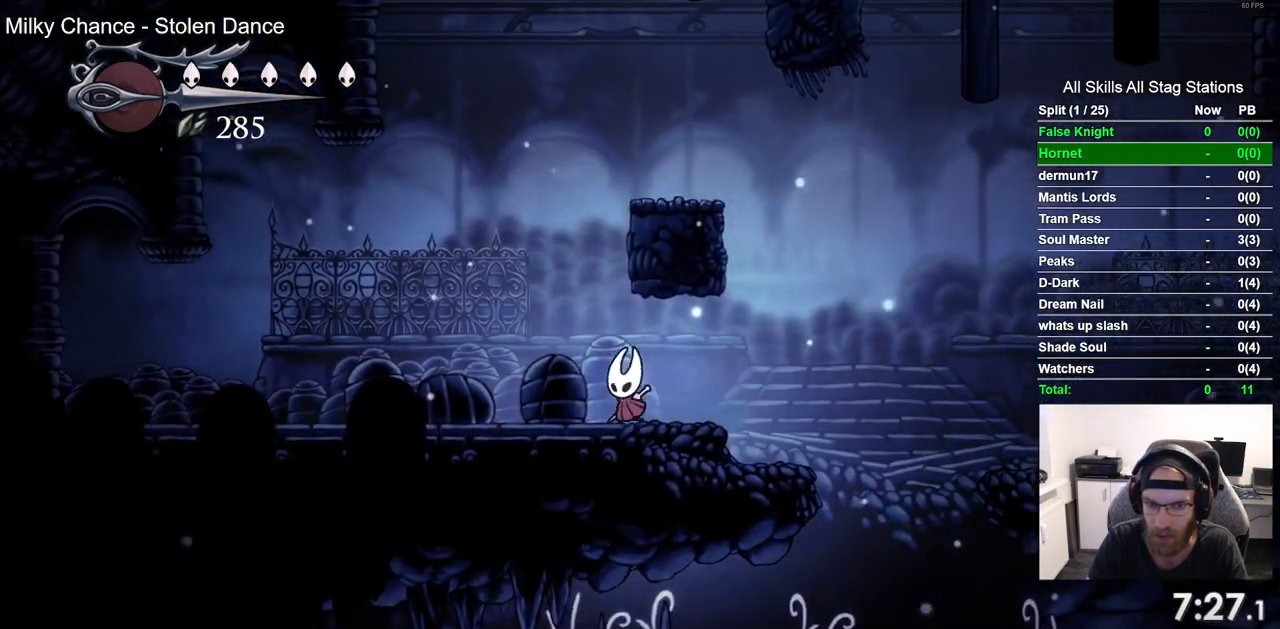
{"buttons": ["DPAD_RIGHT"], "left_stick": "center", "right_stick": "center", "events": [[117, "DPAD_UP", "down"], [167, "DPAD_LEFT", "up"], [167, "DPAD_UP", "up"], [233, "DPAD_RIGHT", "down"], [433, "CROSS", "up"]]}
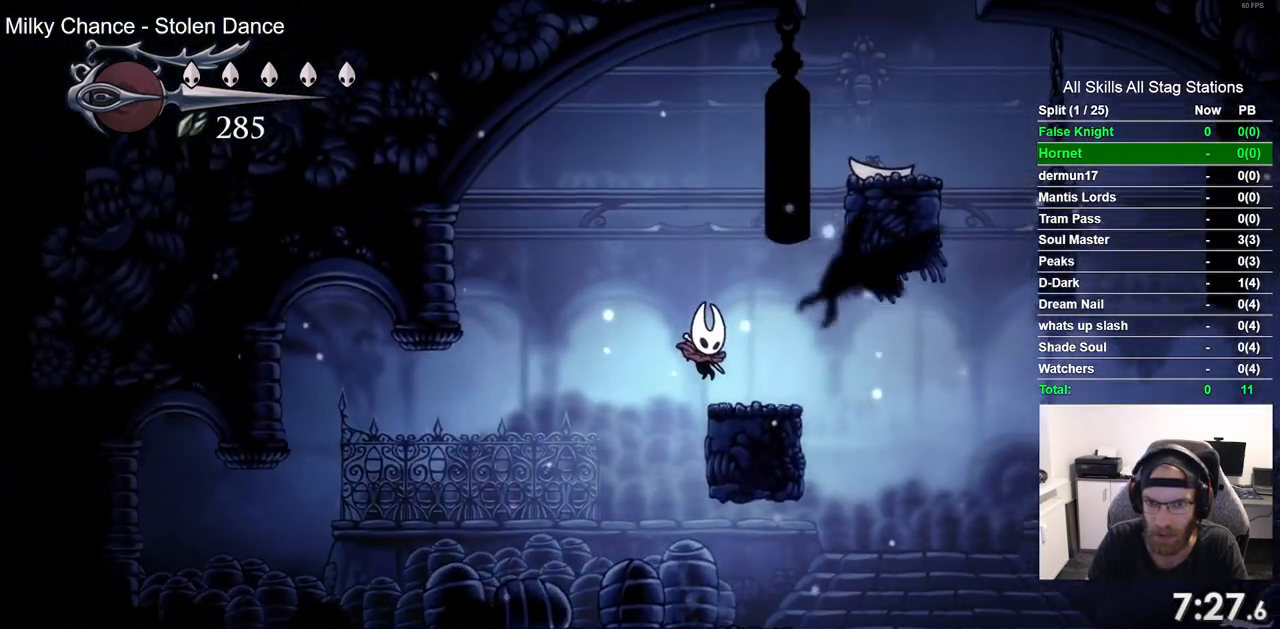
{"buttons": ["CROSS", "DPAD_RIGHT"], "left_stick": "center", "right_stick": "center", "events": [[117, "DPAD_RIGHT", "up"], [150, "CROSS", "down"], [317, "DPAD_RIGHT", "down"]]}
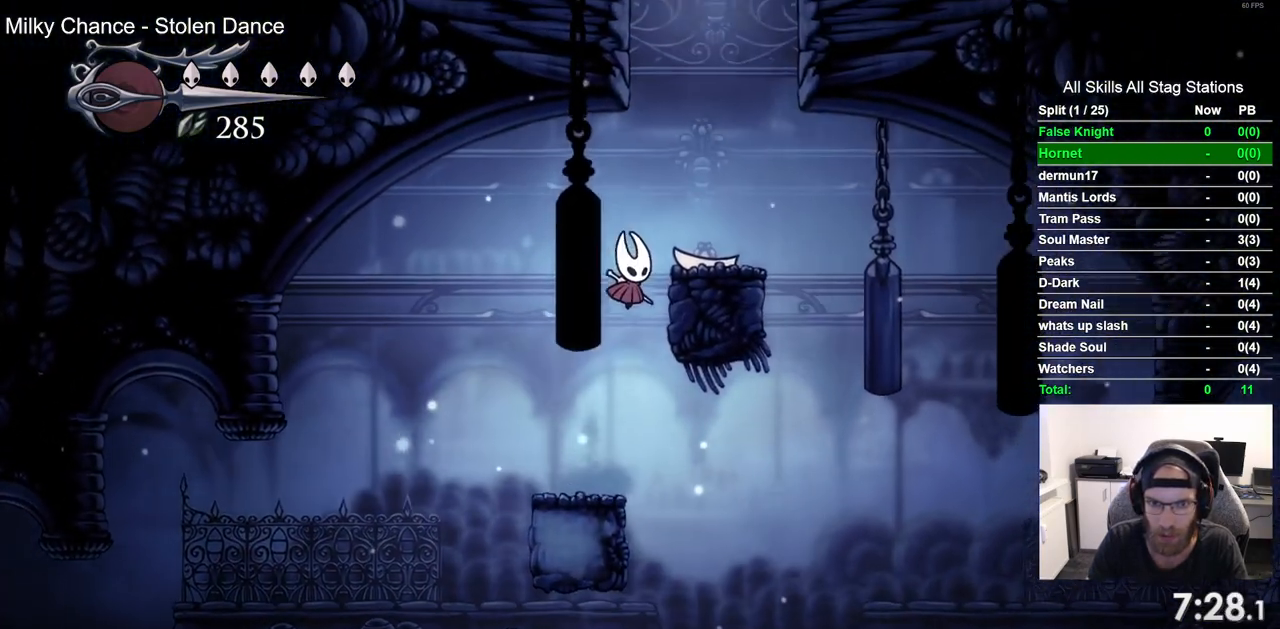
{"buttons": ["CROSS", "DPAD_LEFT"], "left_stick": "center", "right_stick": "center", "events": [[167, "CROSS", "up"], [267, "DPAD_RIGHT", "up"], [350, "CROSS", "down"], [367, "DPAD_LEFT", "down"]]}
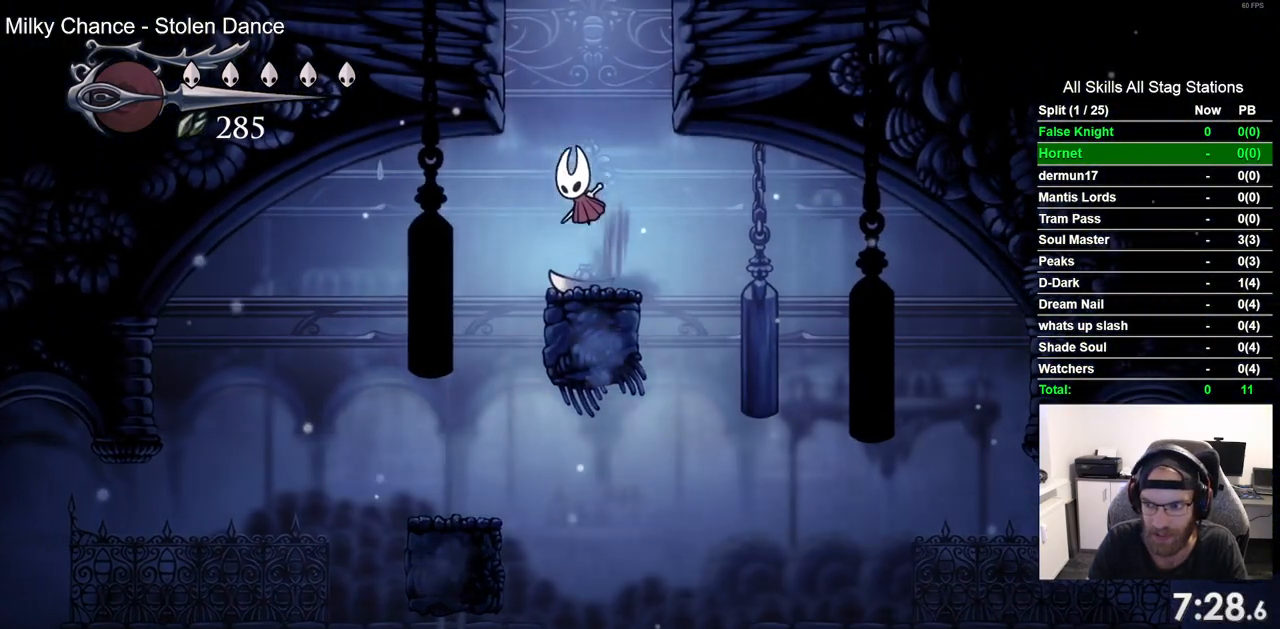
{"buttons": ["DPAD_LEFT"], "left_stick": "center", "right_stick": "center", "events": [[367, "CROSS", "up"]]}
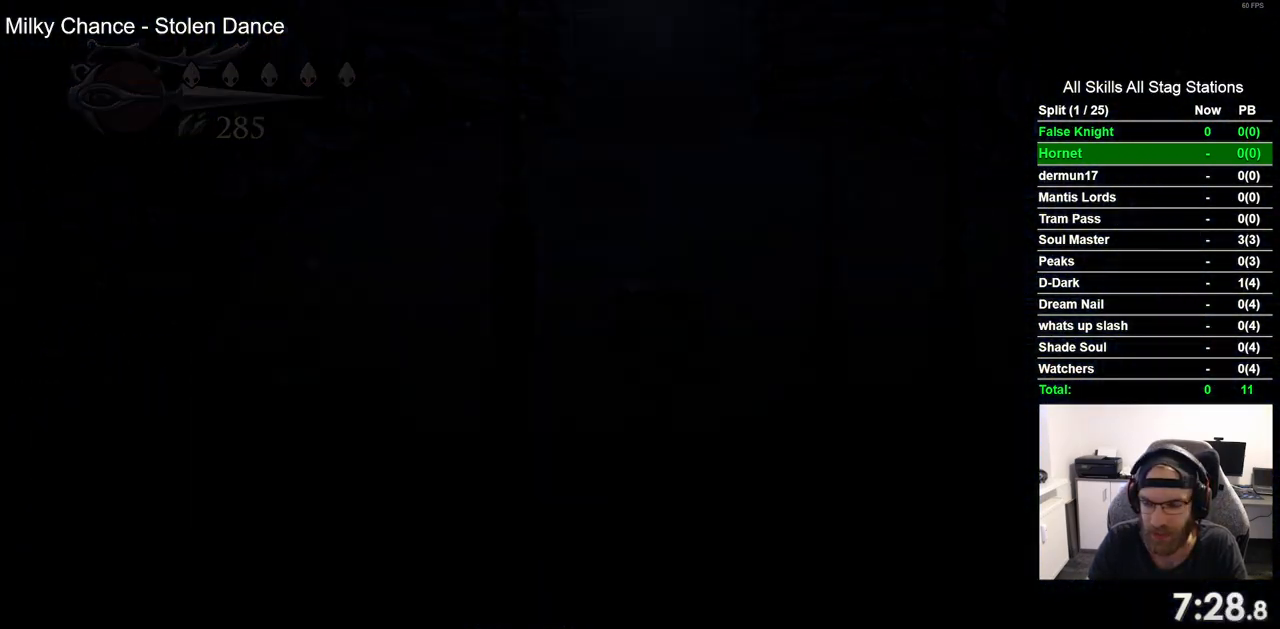
{"buttons": ["DPAD_LEFT"], "left_stick": "center", "right_stick": "center", "events": []}
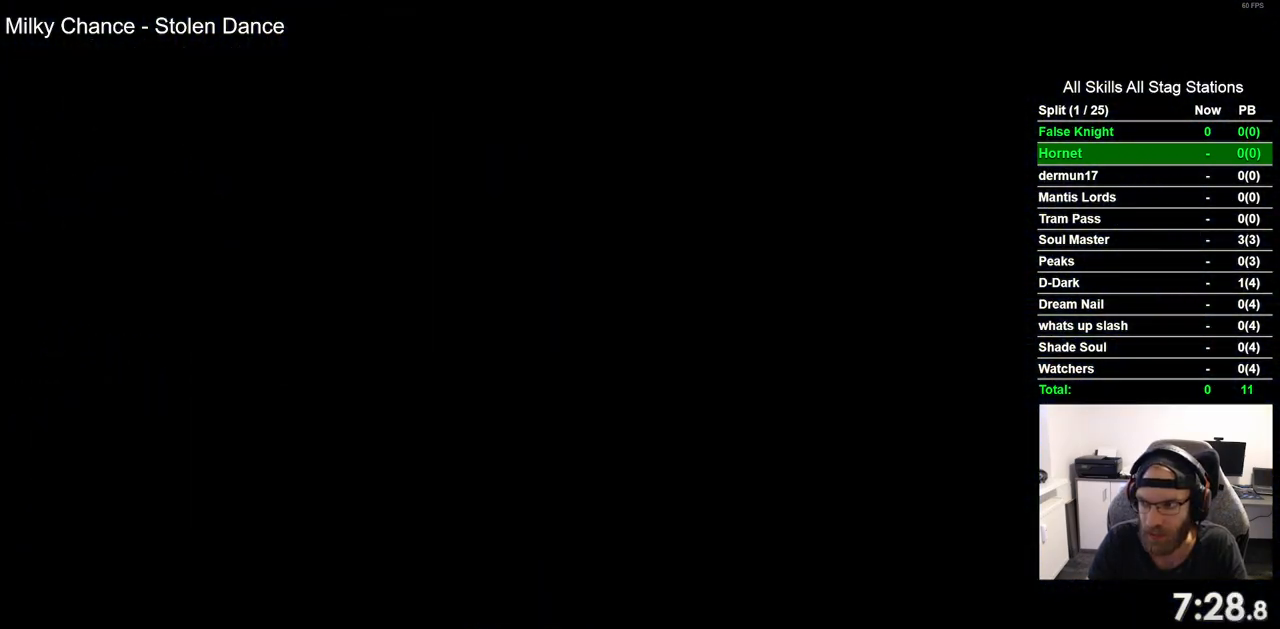
{"buttons": ["DPAD_LEFT"], "left_stick": "center", "right_stick": "center", "events": []}
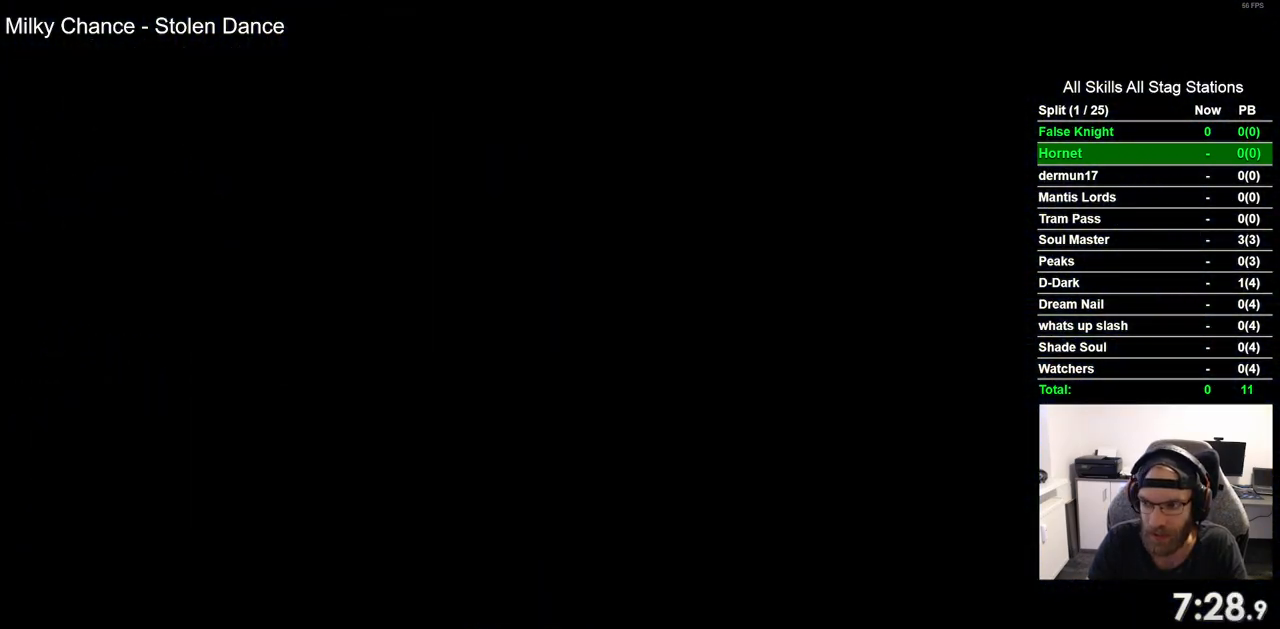
{"buttons": ["DPAD_LEFT"], "left_stick": "center", "right_stick": "center", "events": []}
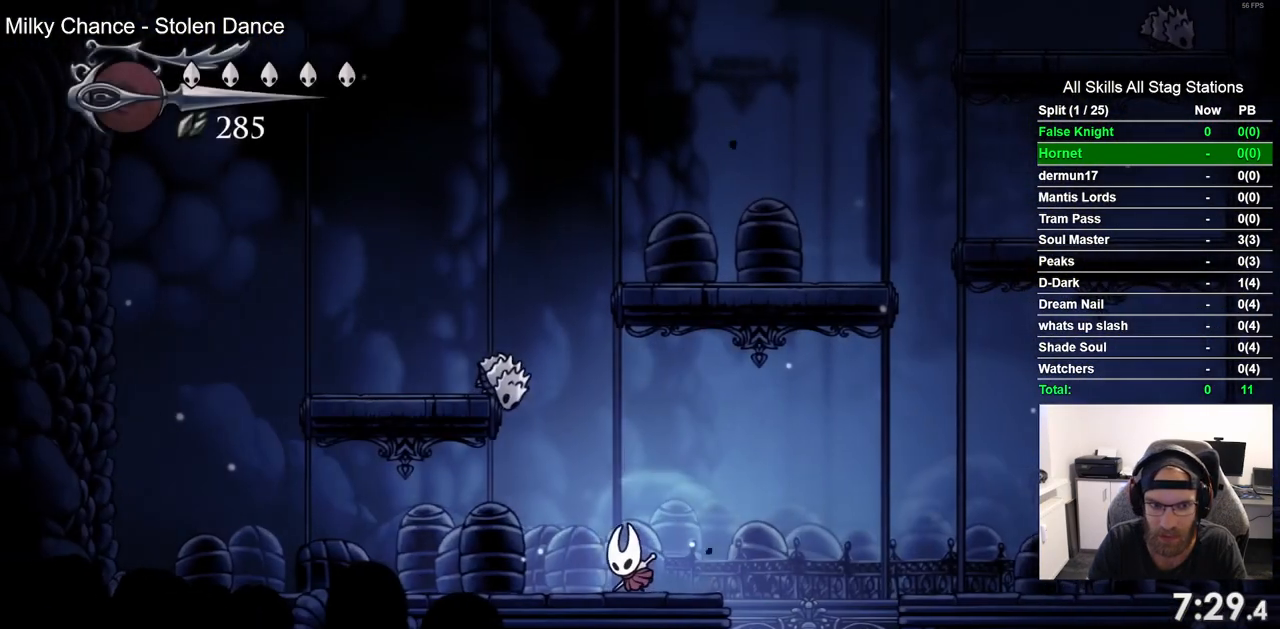
{"buttons": ["DPAD_UP"], "left_stick": "center", "right_stick": "center", "events": [[167, "DPAD_UP", "down"], [200, "DPAD_LEFT", "up"], [217, "SQUARE", "down"], [400, "SQUARE", "up"]]}
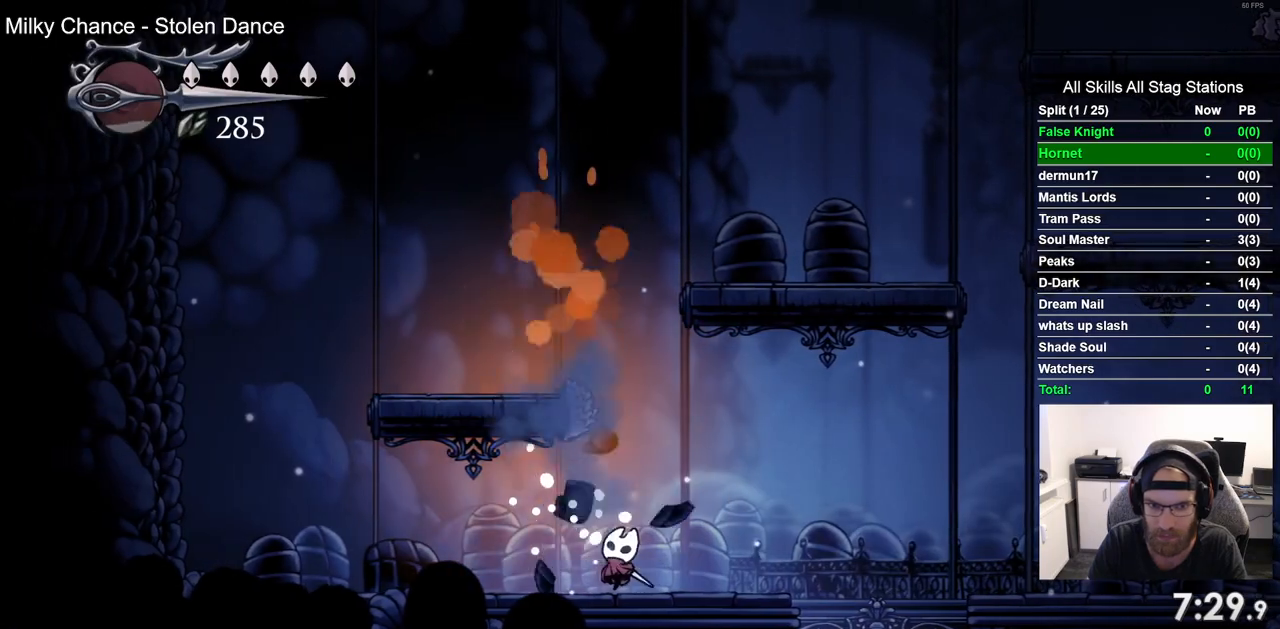
{"buttons": [], "left_stick": "center", "right_stick": "center", "events": [[133, "SQUARE", "down"], [300, "SQUARE", "up"], [317, "DPAD_UP", "up"]]}
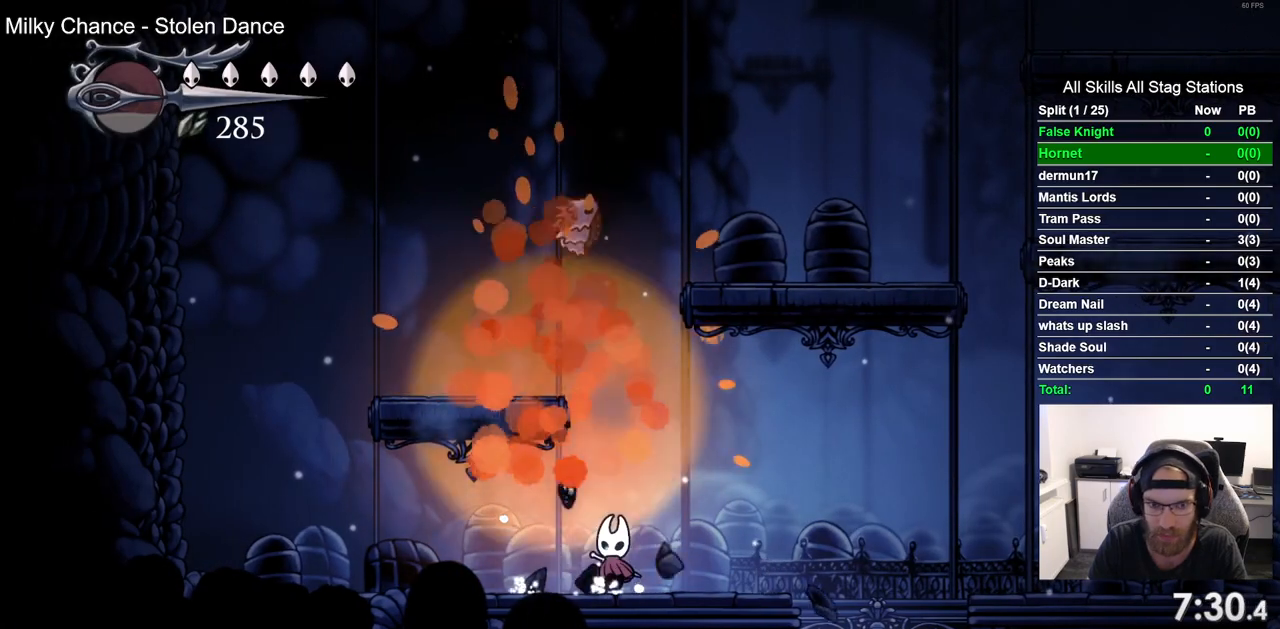
{"buttons": [], "left_stick": "center", "right_stick": "center", "events": [[17, "CROSS", "down"], [233, "DPAD_LEFT", "down"], [433, "CROSS", "up"], [483, "DPAD_LEFT", "up"], [483, "DPAD_UP", "down"], [500, "DPAD_UP", "up"]]}
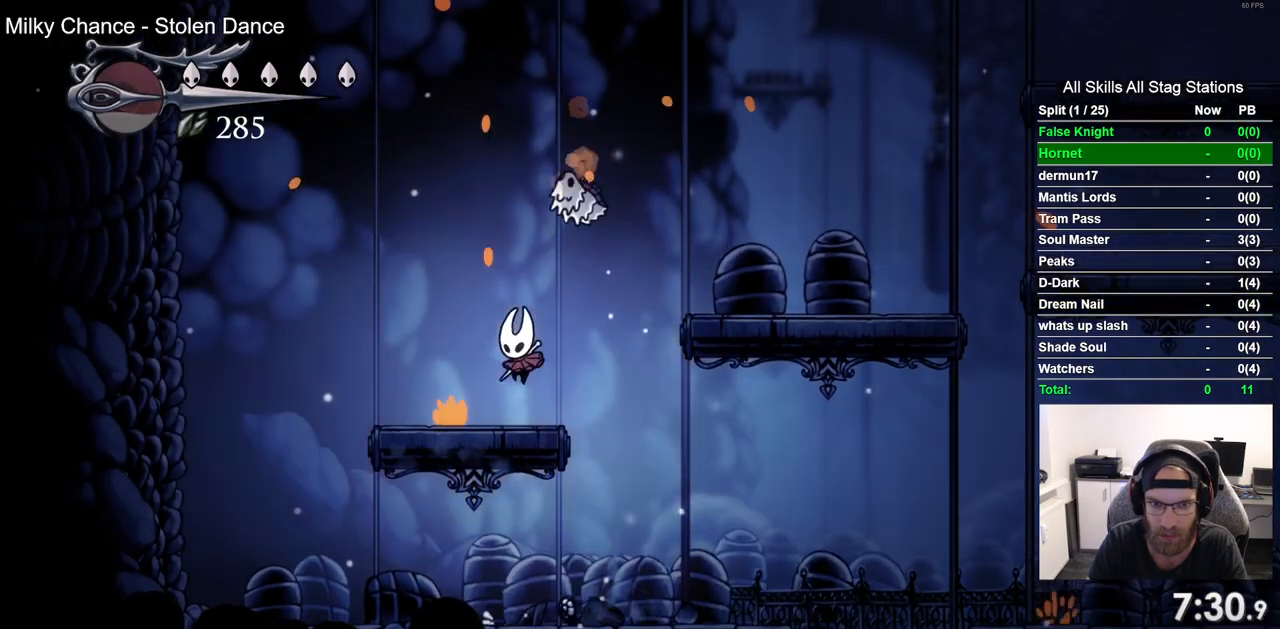
{"buttons": ["DPAD_RIGHT"], "left_stick": "center", "right_stick": "center", "events": [[83, "DPAD_RIGHT", "down"], [117, "CROSS", "down"], [433, "CROSS", "up"]]}
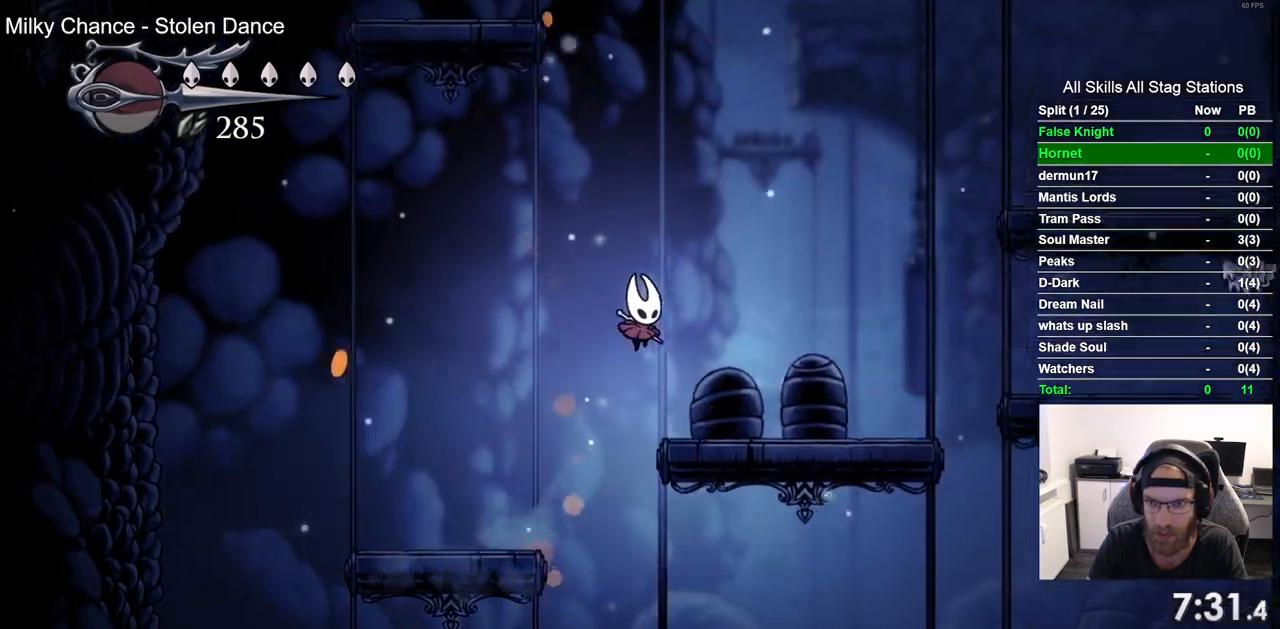
{"buttons": ["CROSS", "DPAD_RIGHT"], "left_stick": "center", "right_stick": "center", "events": [[500, "CROSS", "down"]]}
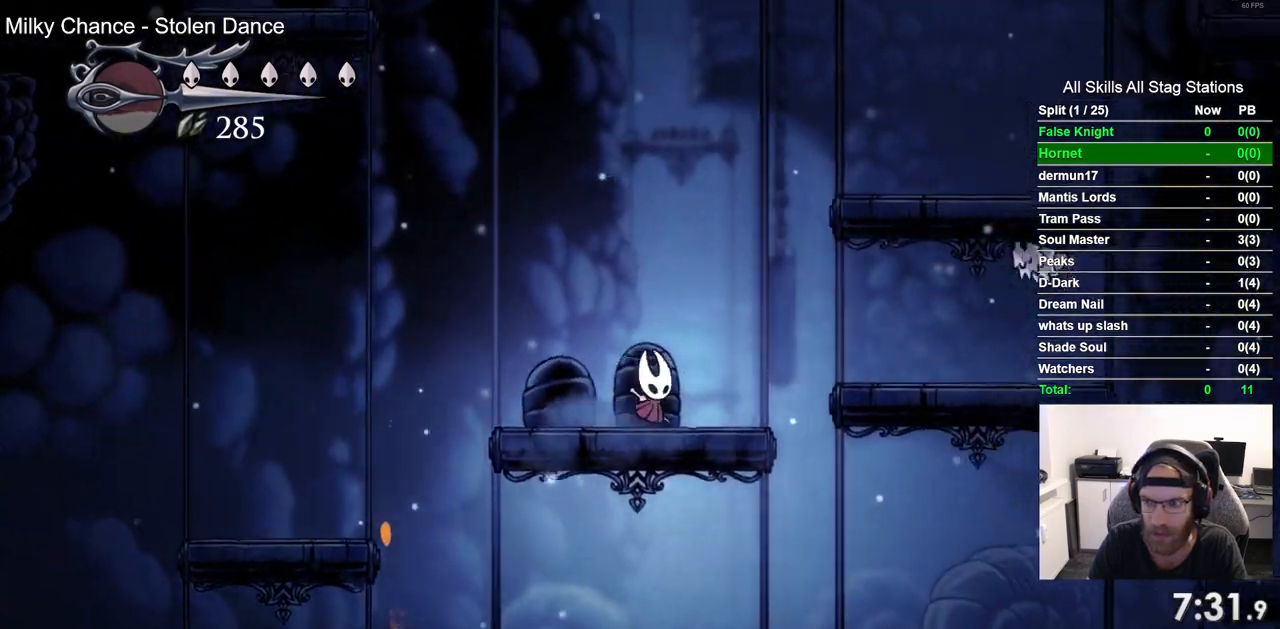
{"buttons": ["CROSS", "DPAD_RIGHT"], "left_stick": "center", "right_stick": "center", "events": []}
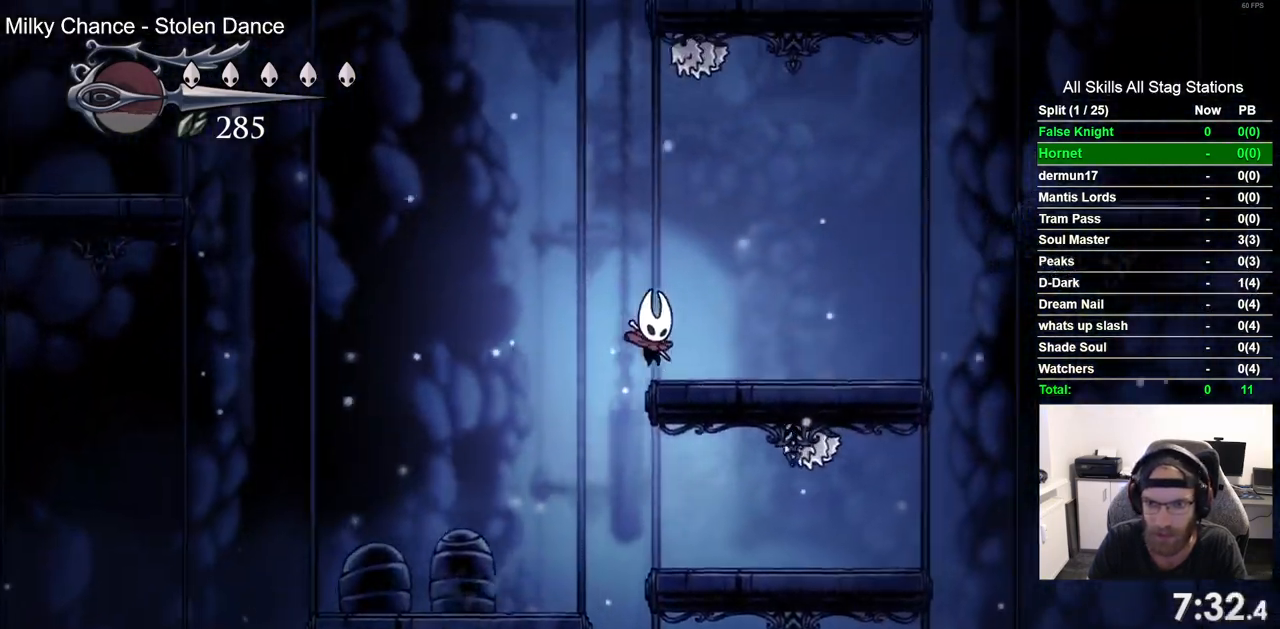
{"buttons": ["SQUARE", "DPAD_DOWN"], "left_stick": "center", "right_stick": "center", "events": [[17, "CROSS", "up"], [167, "CROSS", "down"], [250, "DPAD_RIGHT", "up"], [267, "DPAD_DOWN", "down"], [300, "CROSS", "up"], [433, "SQUARE", "down"]]}
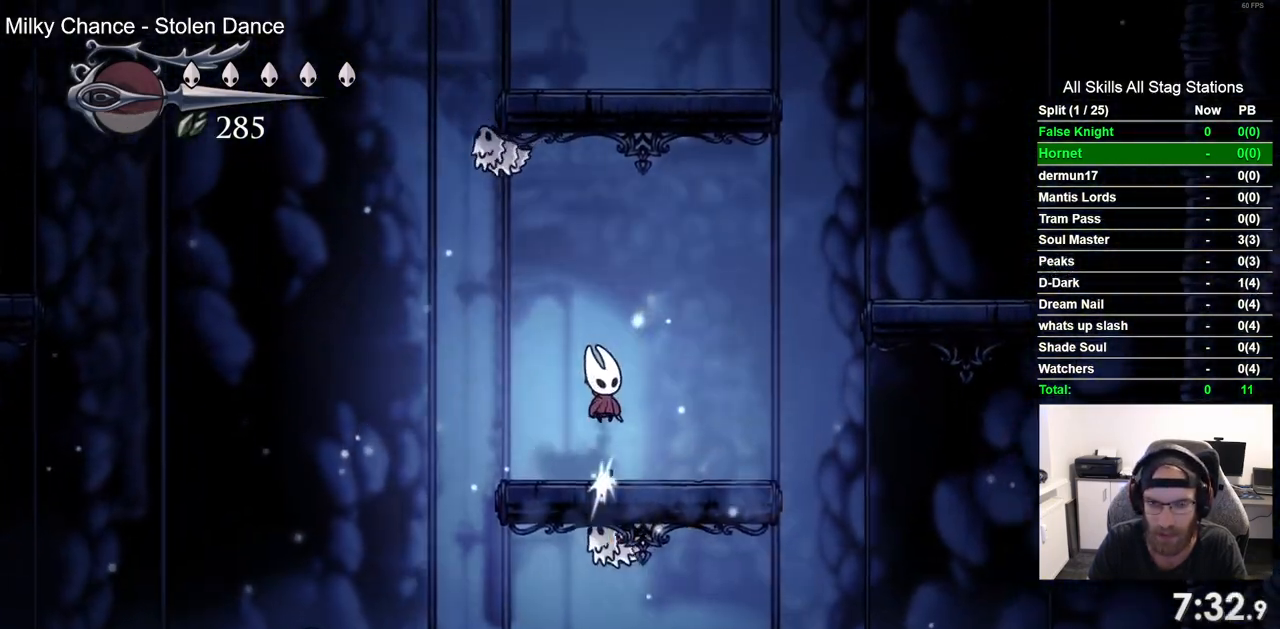
{"buttons": ["SQUARE", "DPAD_DOWN"], "left_stick": "center", "right_stick": "center", "events": [[67, "SQUARE", "up"], [450, "SQUARE", "down"]]}
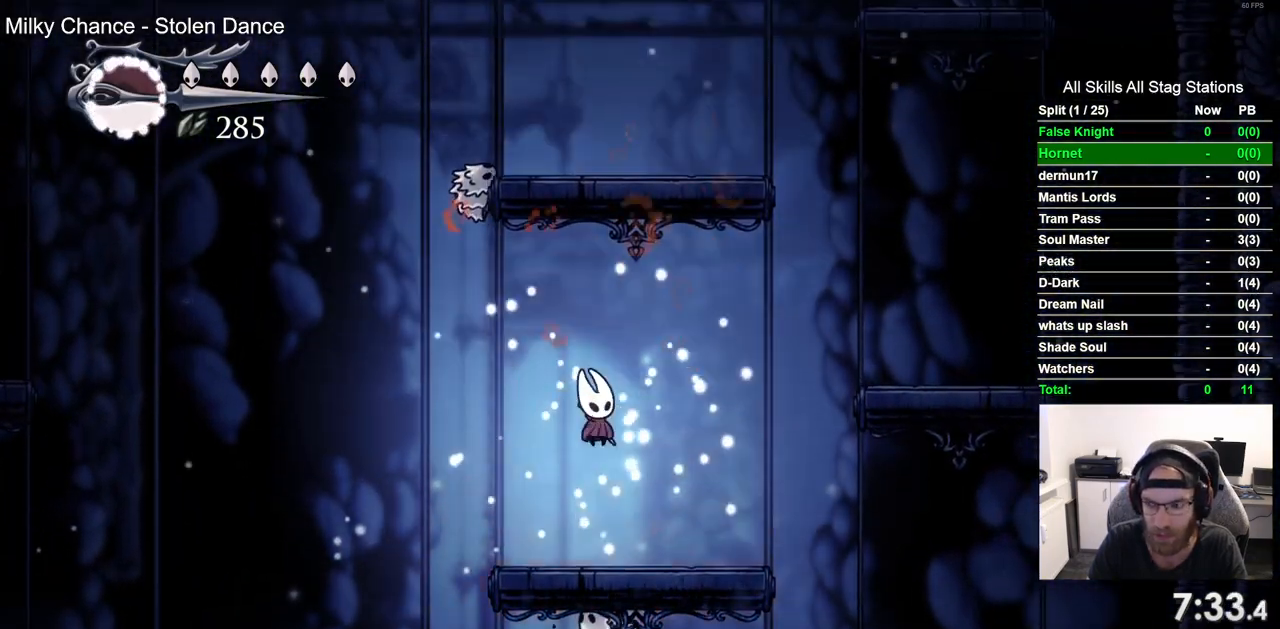
{"buttons": ["DPAD_RIGHT"], "left_stick": "center", "right_stick": "center", "events": [[100, "SQUARE", "up"], [200, "DPAD_DOWN", "up"], [417, "DPAD_RIGHT", "down"]]}
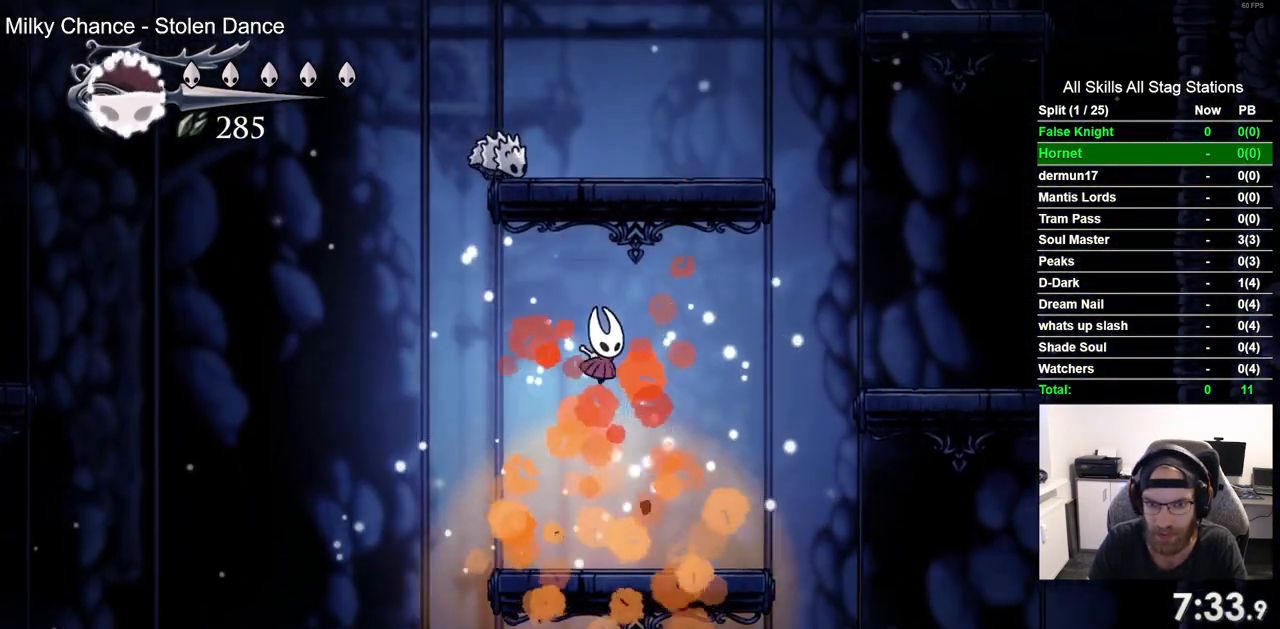
{"buttons": ["CROSS", "DPAD_RIGHT"], "left_stick": "center", "right_stick": "center", "events": [[283, "CROSS", "down"]]}
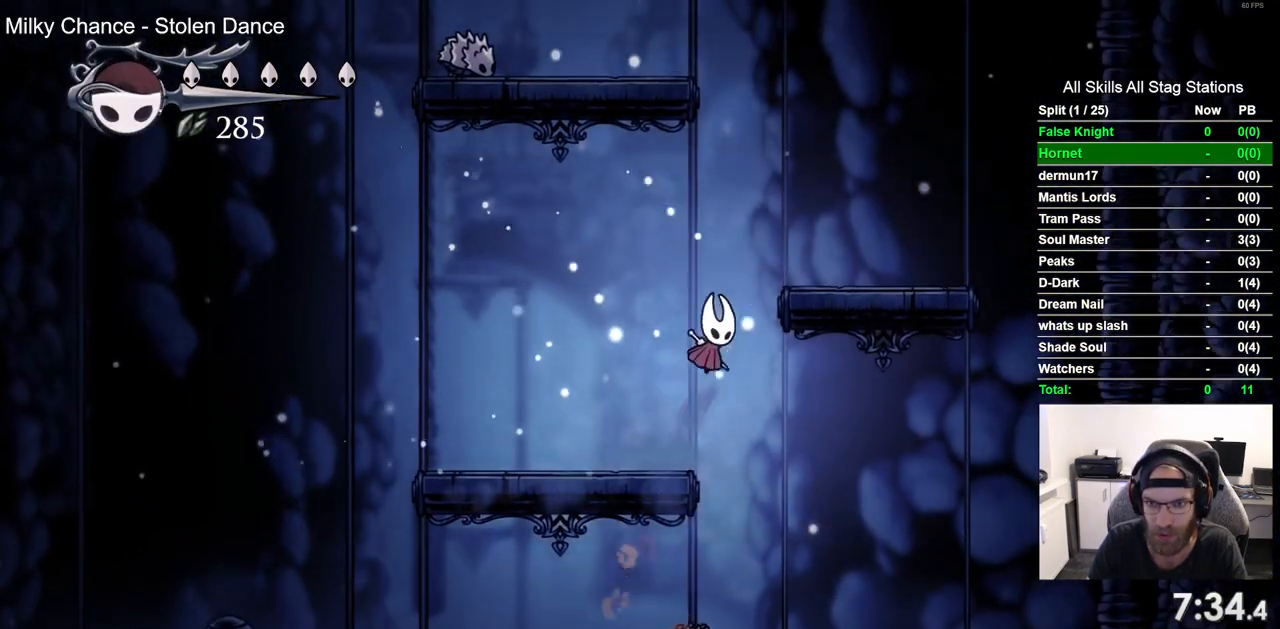
{"buttons": ["CROSS", "DPAD_LEFT"], "left_stick": "center", "right_stick": "center", "events": [[183, "CROSS", "up"], [333, "DPAD_RIGHT", "up"], [417, "CROSS", "down"], [417, "DPAD_LEFT", "down"]]}
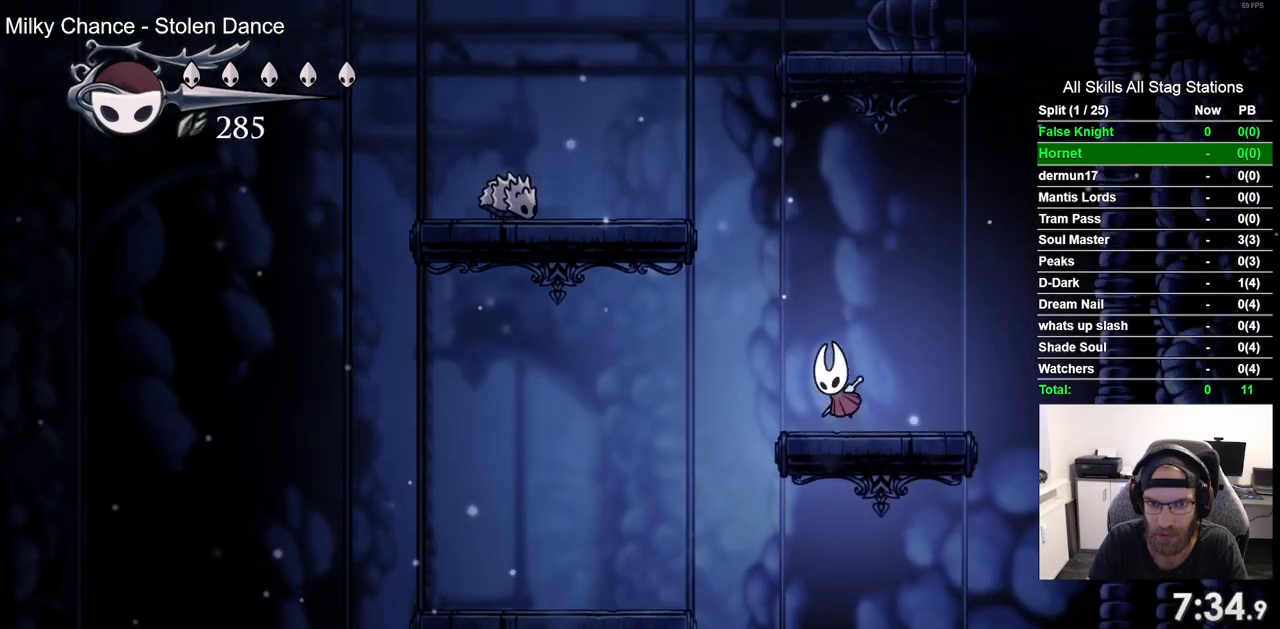
{"buttons": ["SQUARE"], "left_stick": "center", "right_stick": "center", "events": [[317, "CROSS", "up"], [417, "SQUARE", "down"], [467, "DPAD_LEFT", "up"]]}
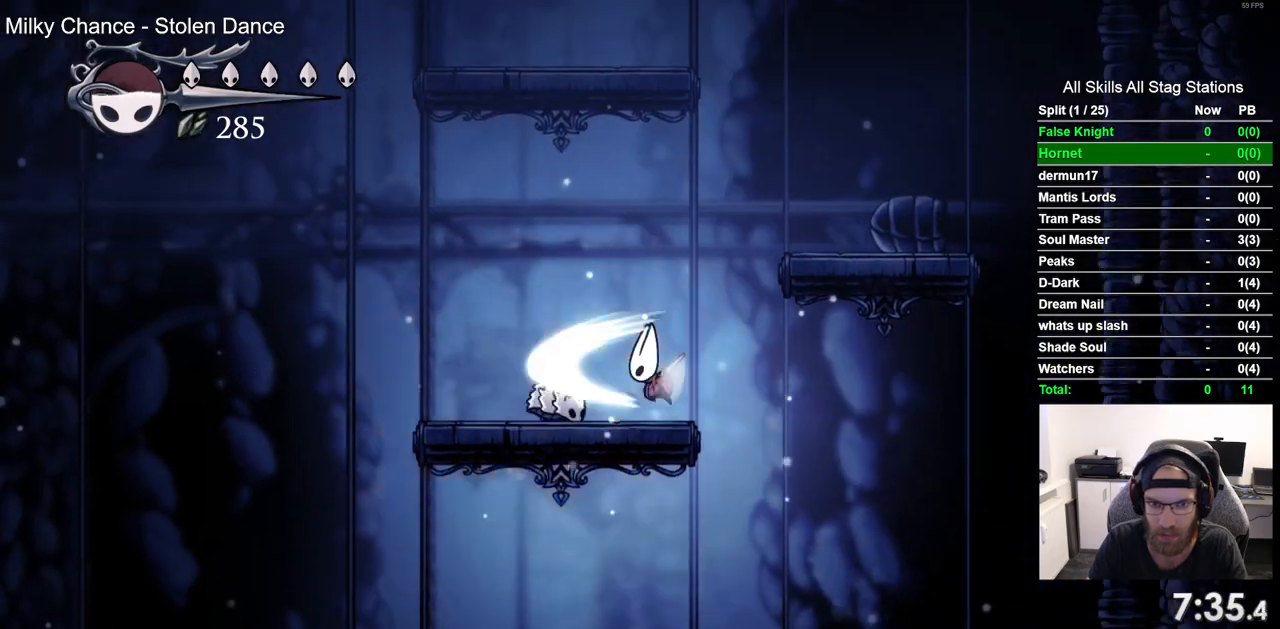
{"buttons": [], "left_stick": "center", "right_stick": "center", "events": [[50, "SQUARE", "up"], [233, "DPAD_LEFT", "down"], [300, "SQUARE", "down"], [367, "DPAD_LEFT", "up"], [450, "SQUARE", "up"]]}
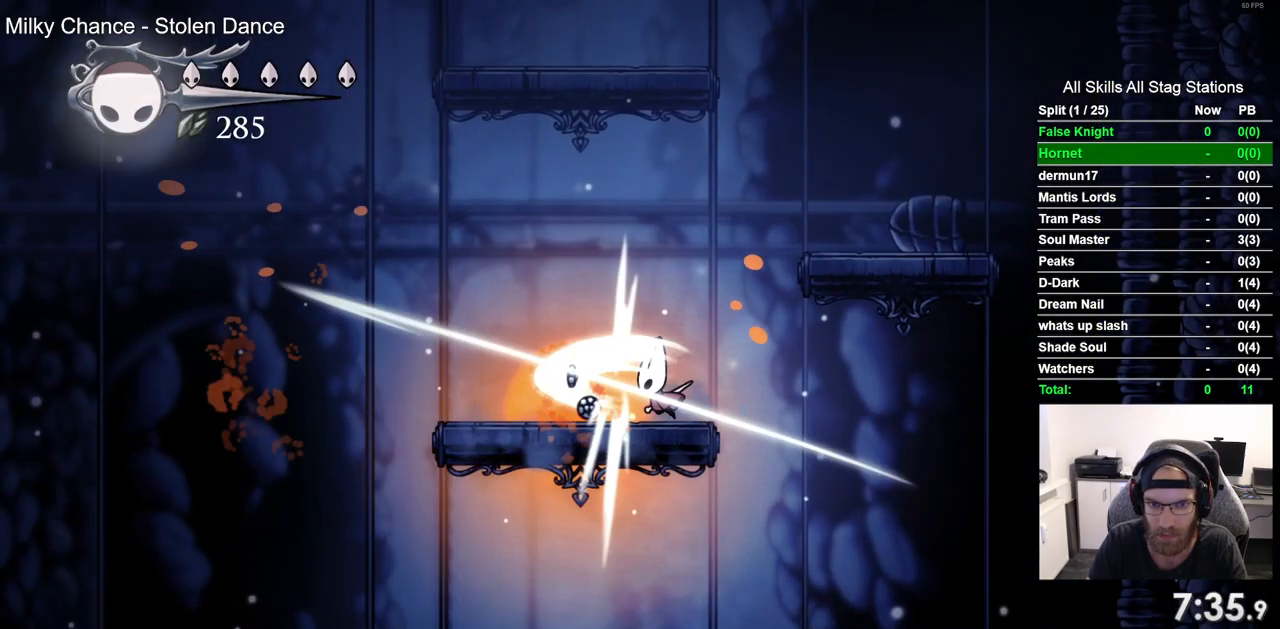
{"buttons": ["CROSS", "DPAD_RIGHT"], "left_stick": "center", "right_stick": "center", "events": [[150, "CROSS", "down"], [150, "DPAD_RIGHT", "down"]]}